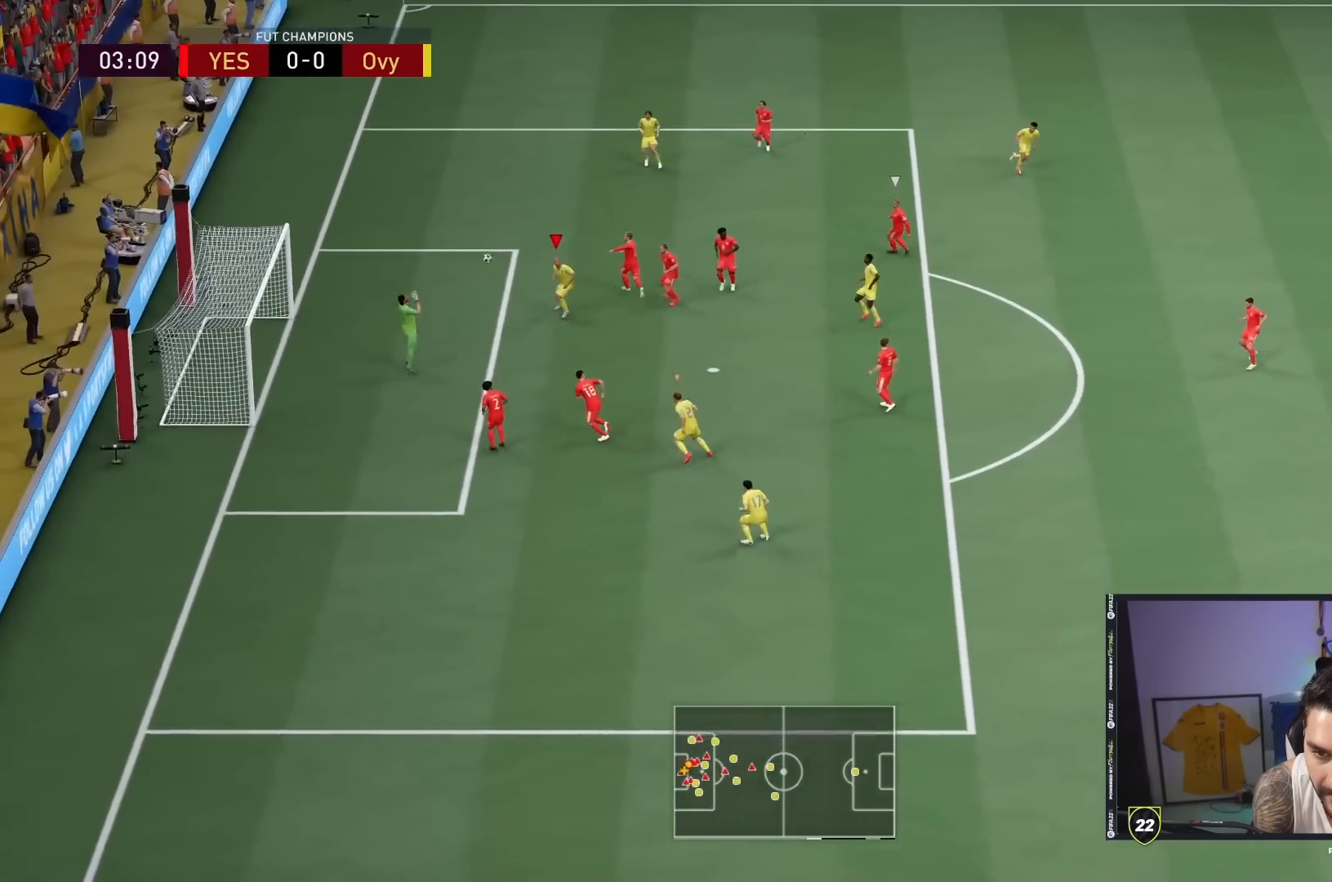
Gameplay with a controller (PlayStation layout); each line is a JSON object with the inputs held at the frame after it (dt_ms = milliseconds from this image to that frame). "events" lists button and stick changes between this image and that frame as [ms after this image, input, new state], when the widget could be followed in between. Not read: L3 R3.
{"dt_ms": 1000, "buttons": ["L2", "R2"], "left_stick": "down-right", "right_stick": "center", "events": [[550, "R1", "up"], [550, "left_stick", "center"], [700, "right_stick", "down-right"], [750, "right_stick", "center"], [783, "L2", "down"], [800, "left_stick", "down-right"], [967, "R2", "down"]]}
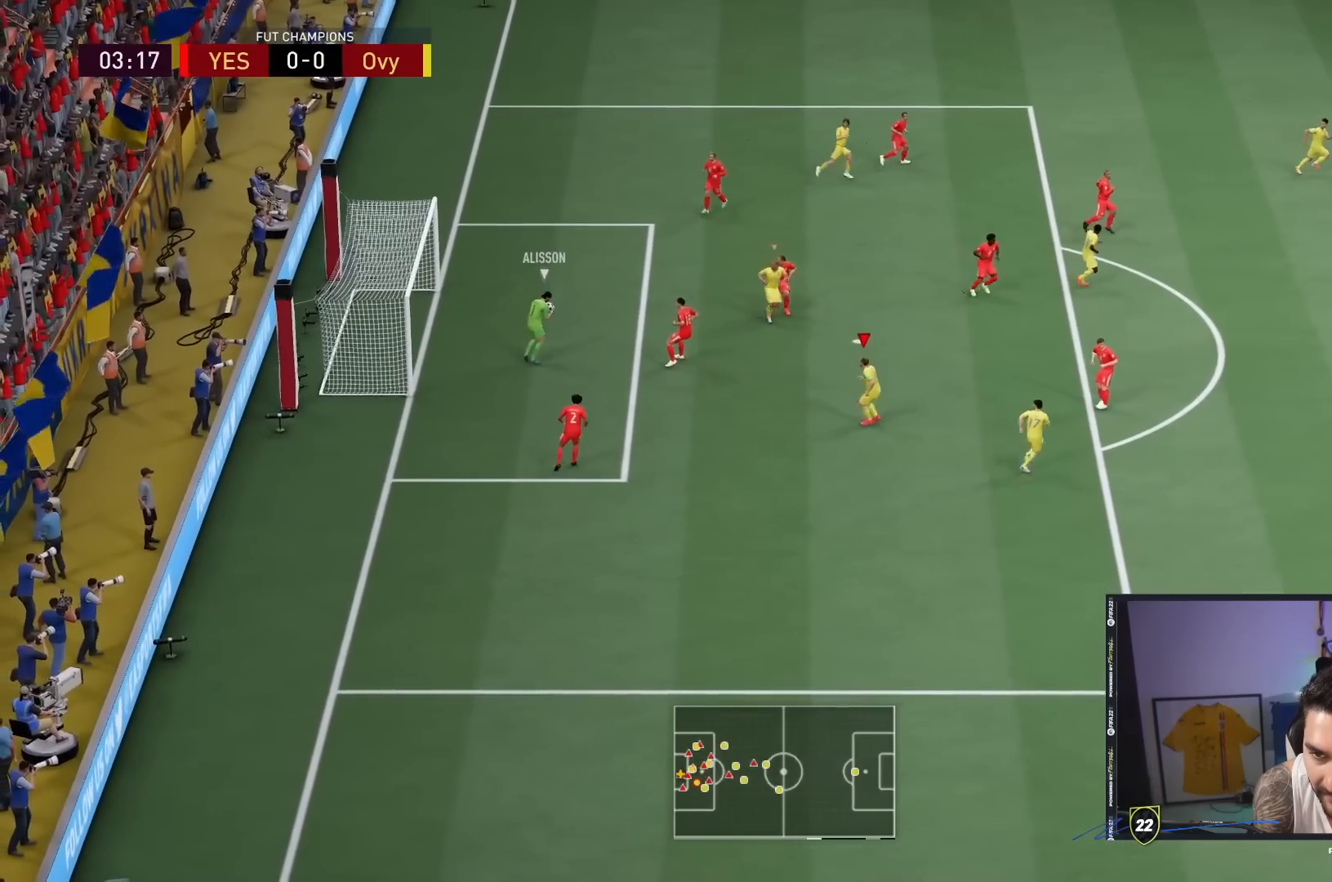
{"dt_ms": 1000, "buttons": ["L1"], "left_stick": "up-left", "right_stick": "center", "events": [[33, "left_stick", "down"], [350, "L2", "up"], [450, "L1", "down"], [483, "left_stick", "up-right"], [517, "R2", "up"], [550, "L1", "up"], [600, "L2", "down"], [600, "R2", "down"], [600, "left_stick", "down"], [883, "L2", "up"], [950, "L1", "down"], [950, "left_stick", "up-left"], [1000, "R2", "up"]]}
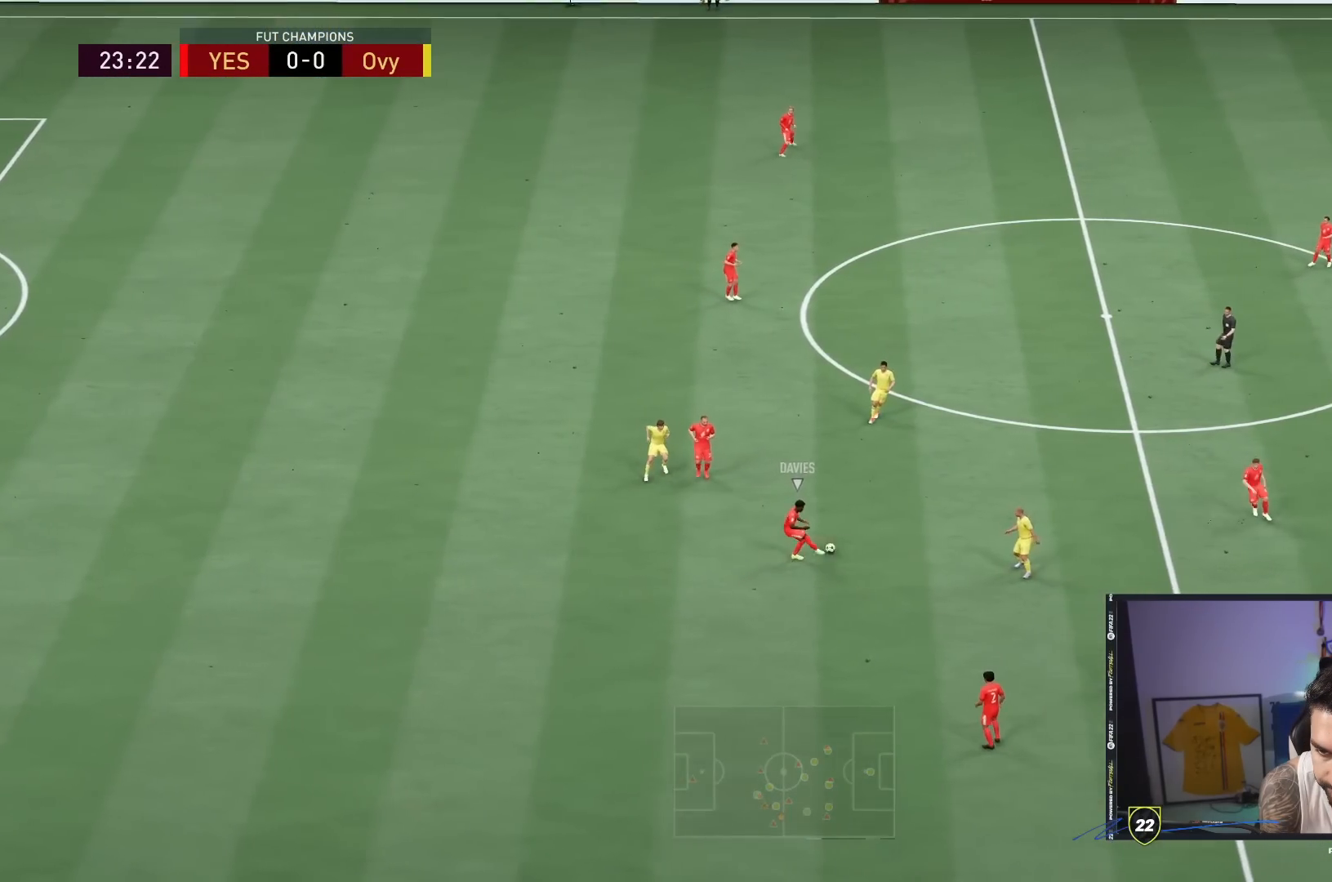
{"dt_ms": 1000, "buttons": ["L1"], "left_stick": "up", "right_stick": "center", "events": [[17, "left_stick", "up"], [83, "L1", "up"], [167, "L2", "down"], [217, "R2", "down"], [517, "L2", "up"], [567, "left_stick", "up-left"], [650, "R2", "up"], [750, "CIRCLE", "down"], [817, "CIRCLE", "up"], [900, "L1", "down"], [967, "left_stick", "up"]]}
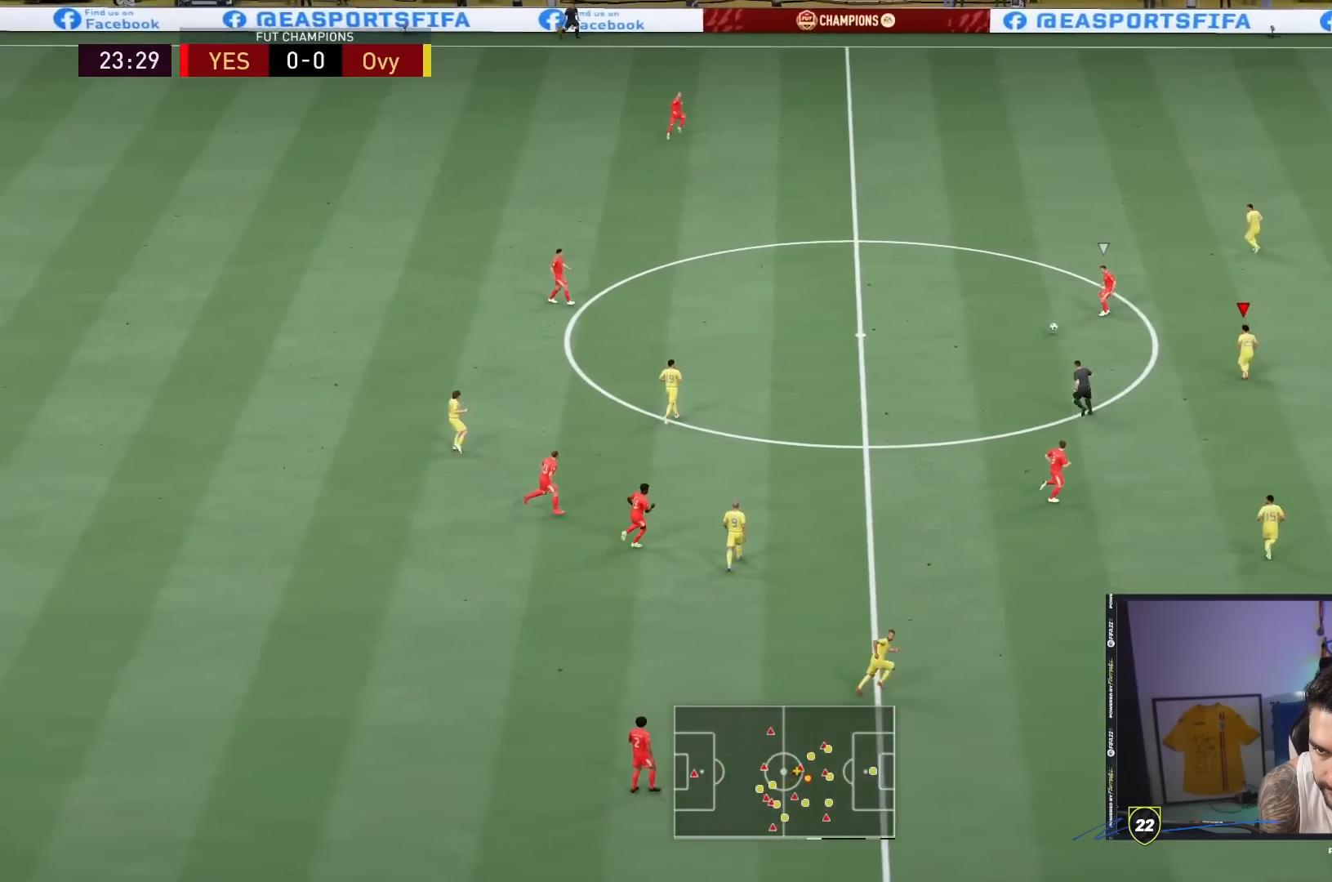
{"dt_ms": 500, "buttons": ["R2"], "left_stick": "up-right", "right_stick": "center", "events": [[33, "L1", "up"], [217, "L2", "down"], [350, "R2", "down"], [467, "L2", "up"], [500, "left_stick", "up-right"]]}
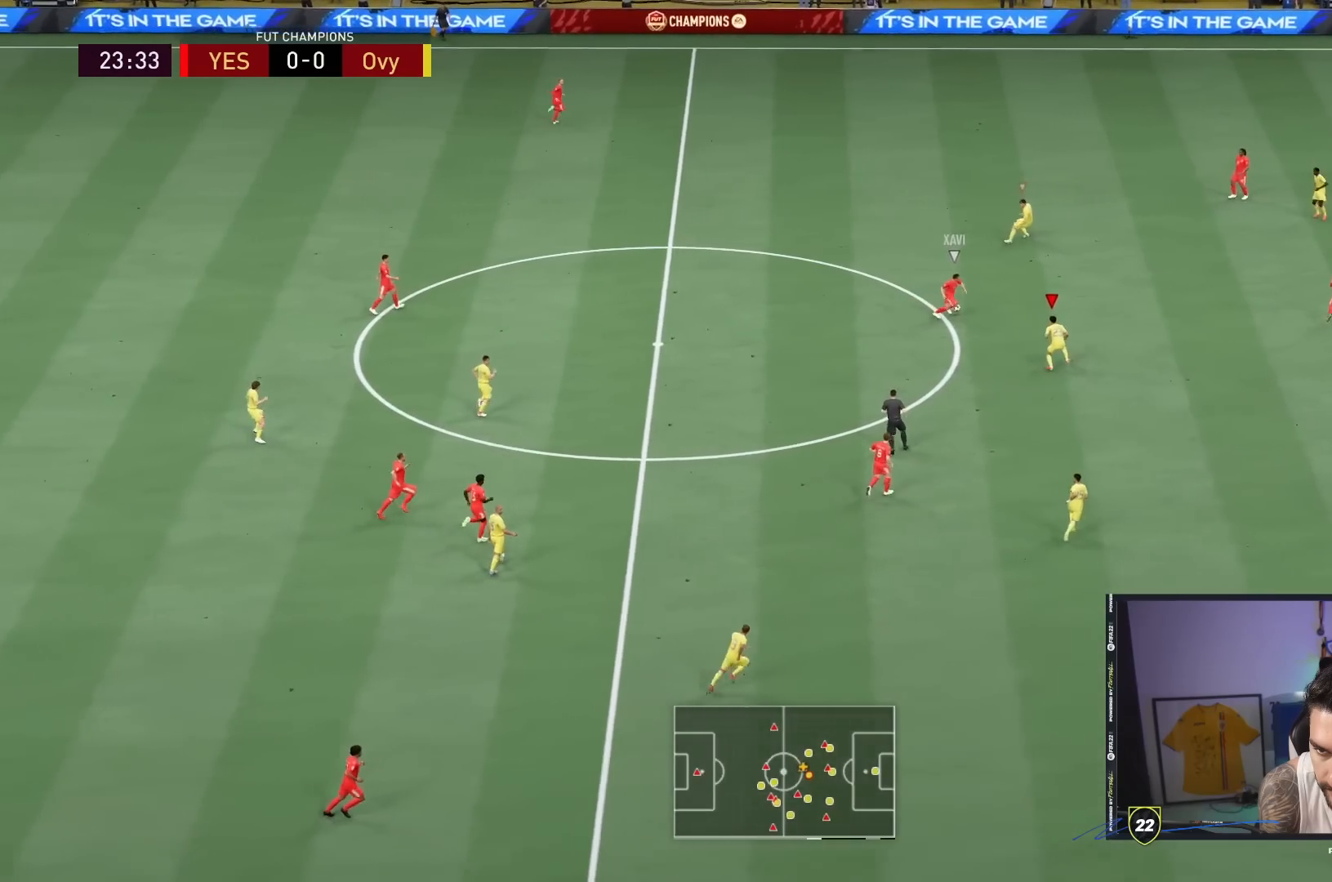
{"dt_ms": 500, "buttons": ["R2"], "left_stick": "up", "right_stick": "up-right", "events": [[467, "left_stick", "up"], [467, "right_stick", "up-right"]]}
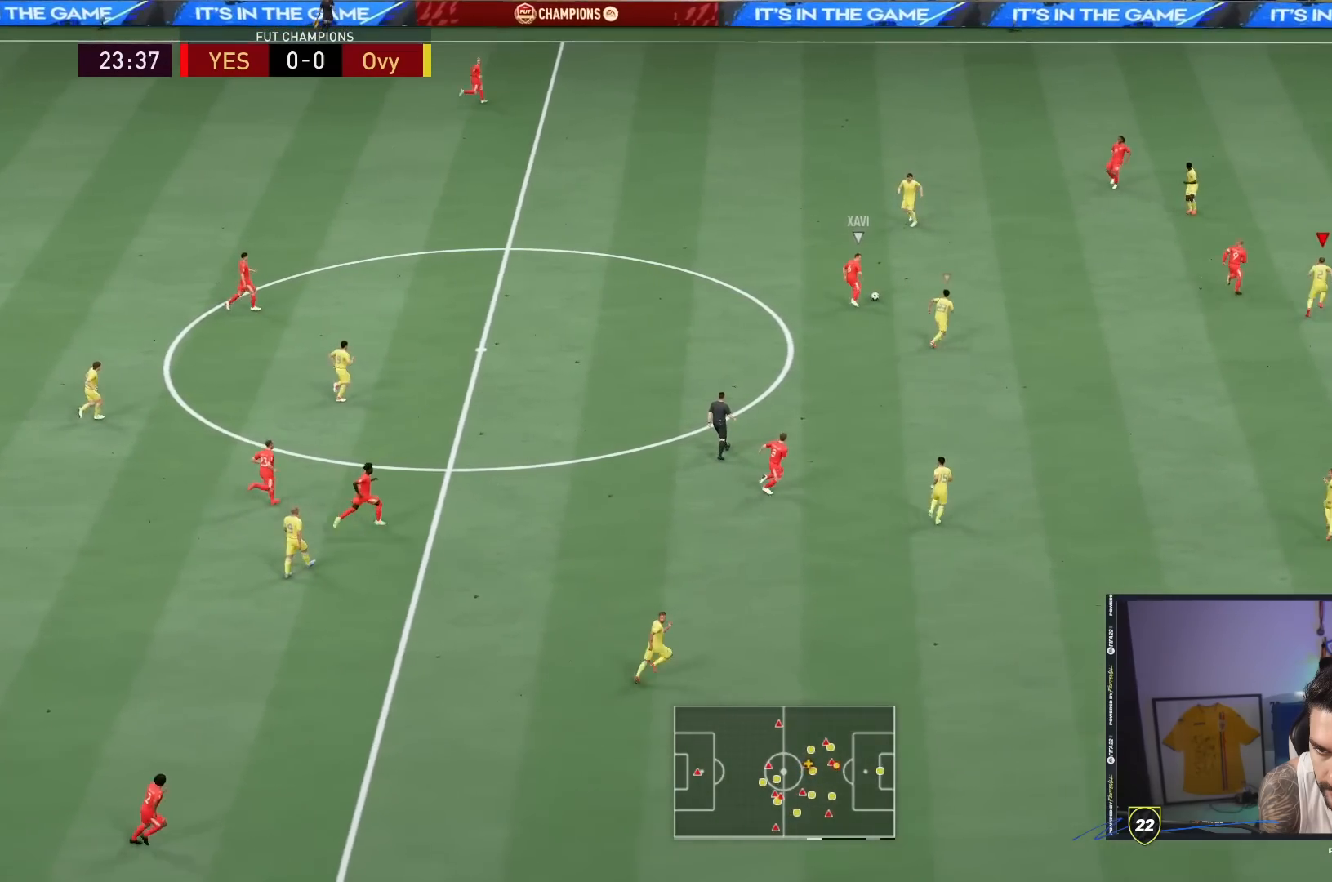
{"dt_ms": 500, "buttons": ["L2", "R2"], "left_stick": "up-left", "right_stick": "center", "events": [[17, "L2", "down"], [17, "left_stick", "up-left"], [50, "right_stick", "center"]]}
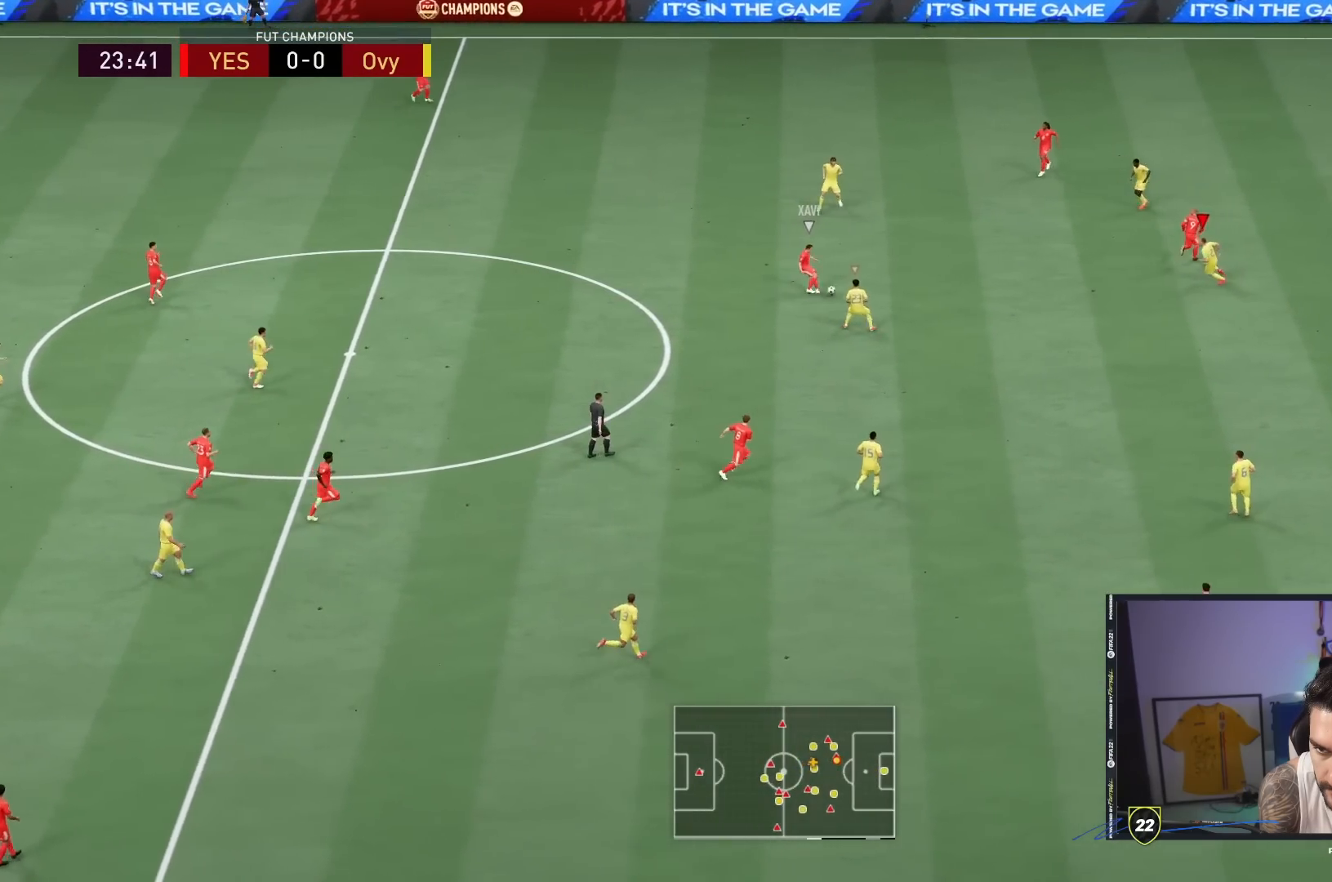
{"dt_ms": 500, "buttons": ["L2", "R2"], "left_stick": "up-left", "right_stick": "center", "events": []}
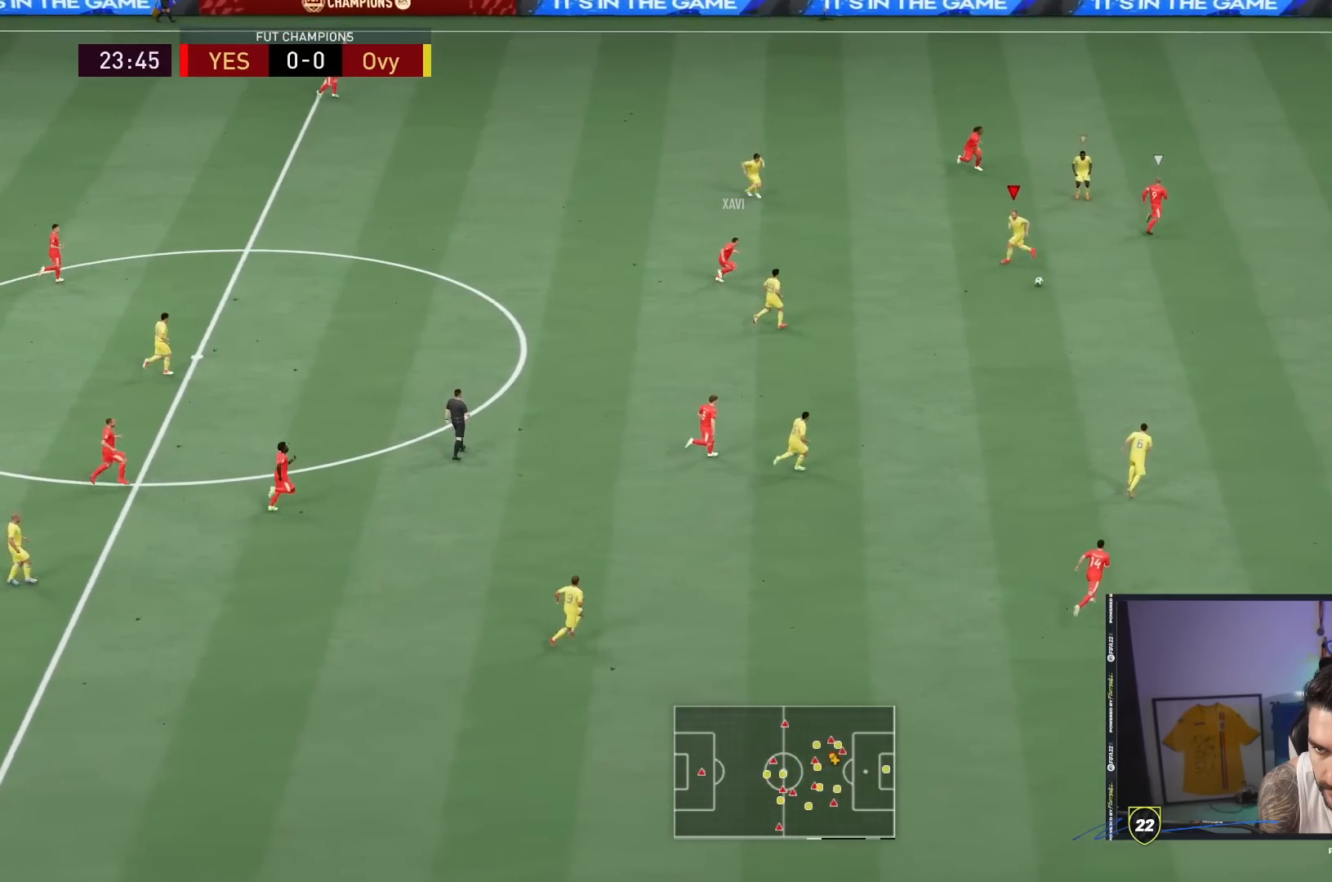
{"dt_ms": 500, "buttons": ["TRIANGLE"], "left_stick": "down-right", "right_stick": "center", "events": [[17, "left_stick", "left"], [133, "R2", "up"], [183, "left_stick", "down"], [317, "left_stick", "down-right"], [333, "L2", "up"], [383, "TRIANGLE", "down"]]}
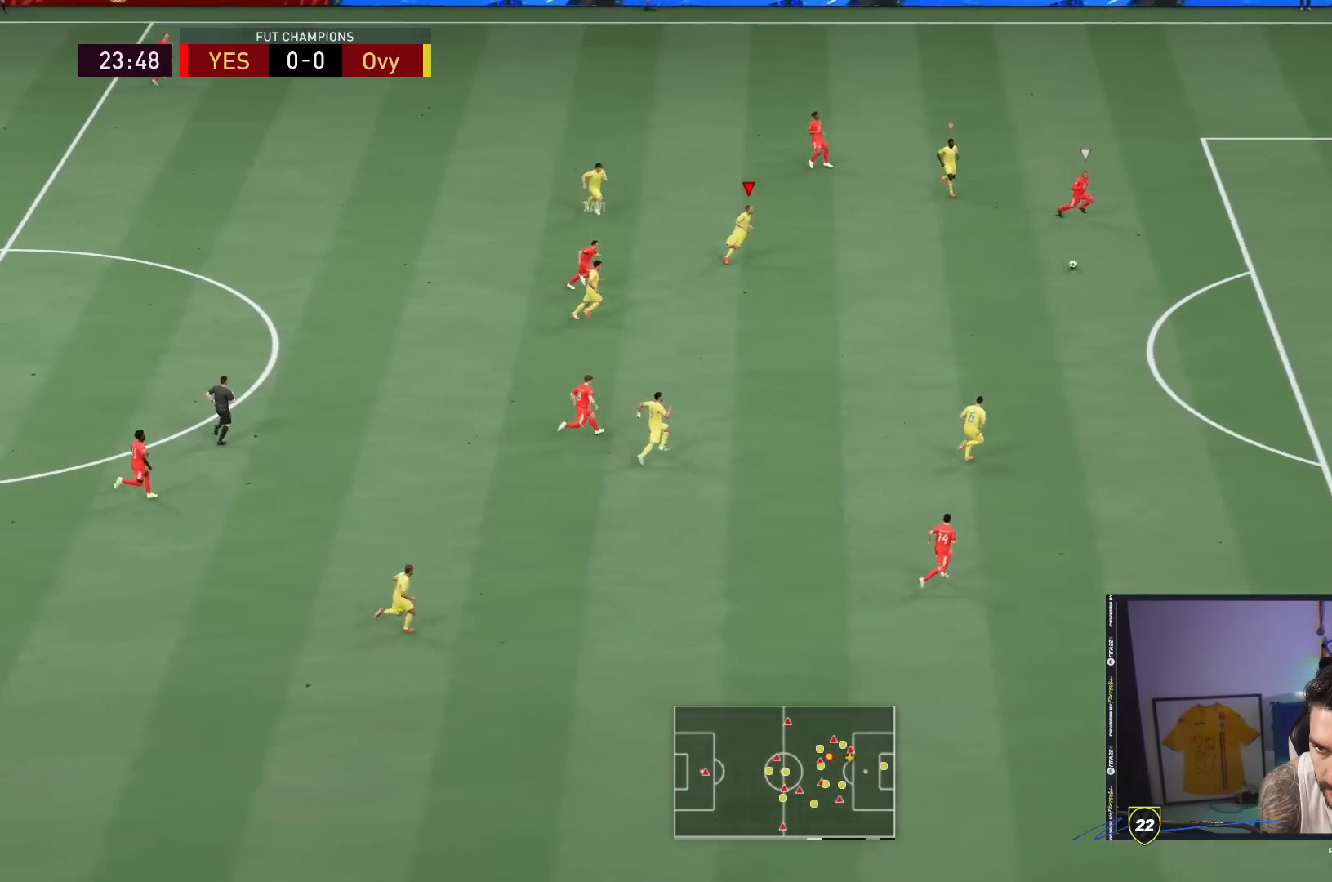
{"dt_ms": 500, "buttons": ["TRIANGLE"], "left_stick": "center", "right_stick": "center", "events": [[133, "left_stick", "center"]]}
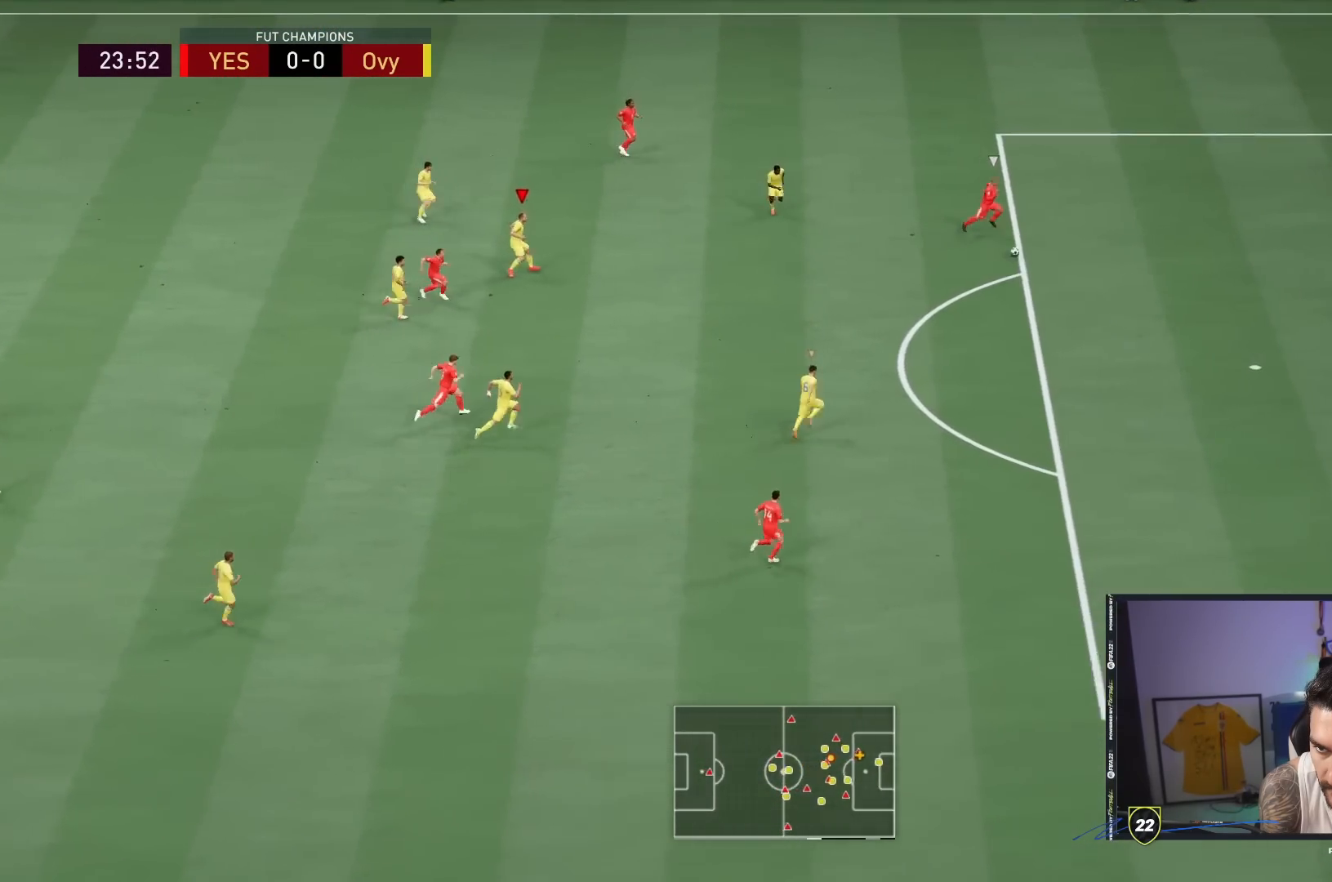
{"dt_ms": 500, "buttons": ["TRIANGLE", "L1", "R2"], "left_stick": "right", "right_stick": "center", "events": [[300, "left_stick", "right"], [383, "R2", "down"], [467, "L1", "down"]]}
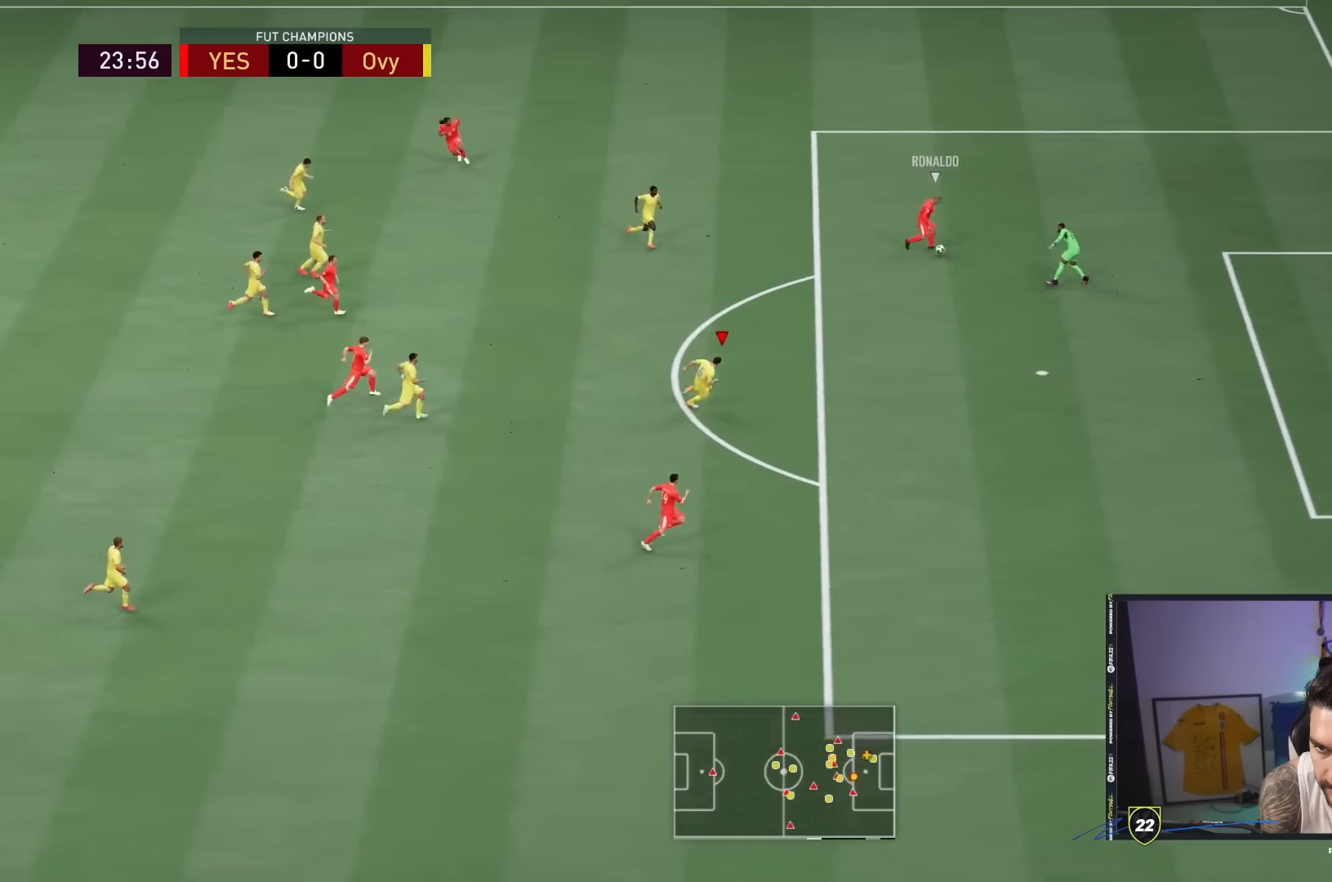
{"dt_ms": 500, "buttons": ["TRIANGLE", "R2"], "left_stick": "right", "right_stick": "center", "events": [[100, "L1", "up"]]}
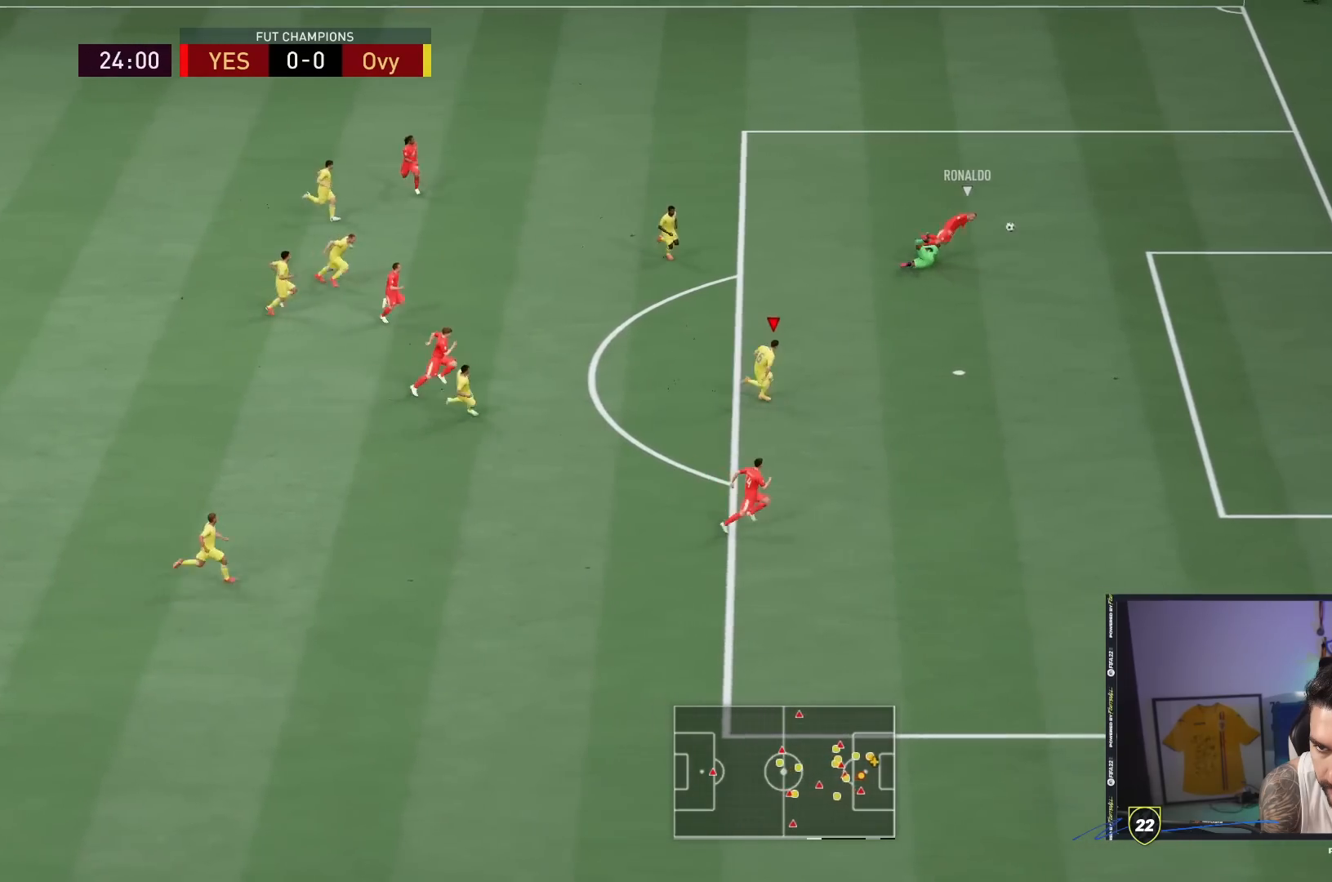
{"dt_ms": 500, "buttons": ["TRIANGLE", "R2"], "left_stick": "down-right", "right_stick": "center", "events": [[433, "left_stick", "down-right"]]}
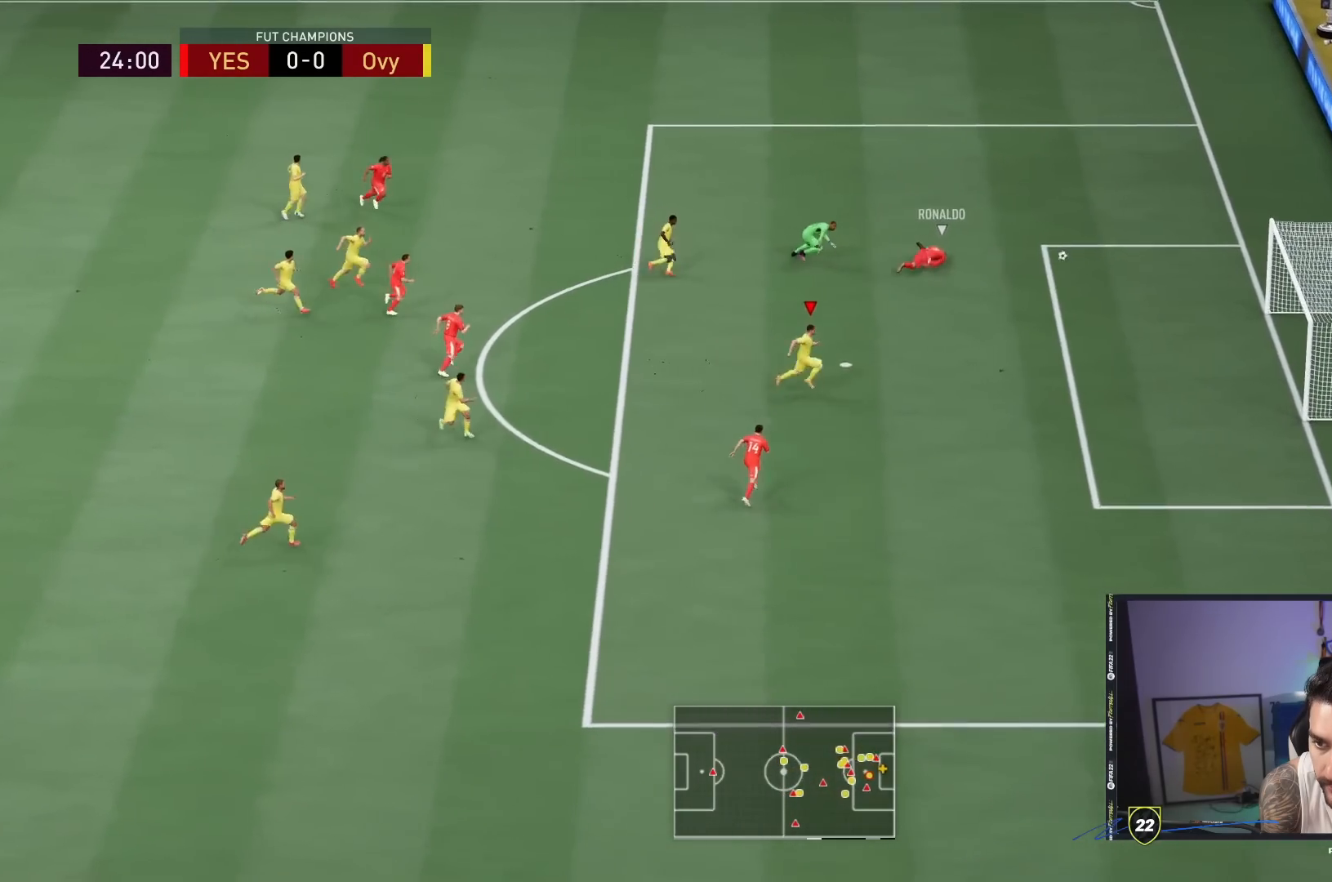
{"dt_ms": 500, "buttons": ["R2"], "left_stick": "down-right", "right_stick": "center", "events": [[50, "TRIANGLE", "up"]]}
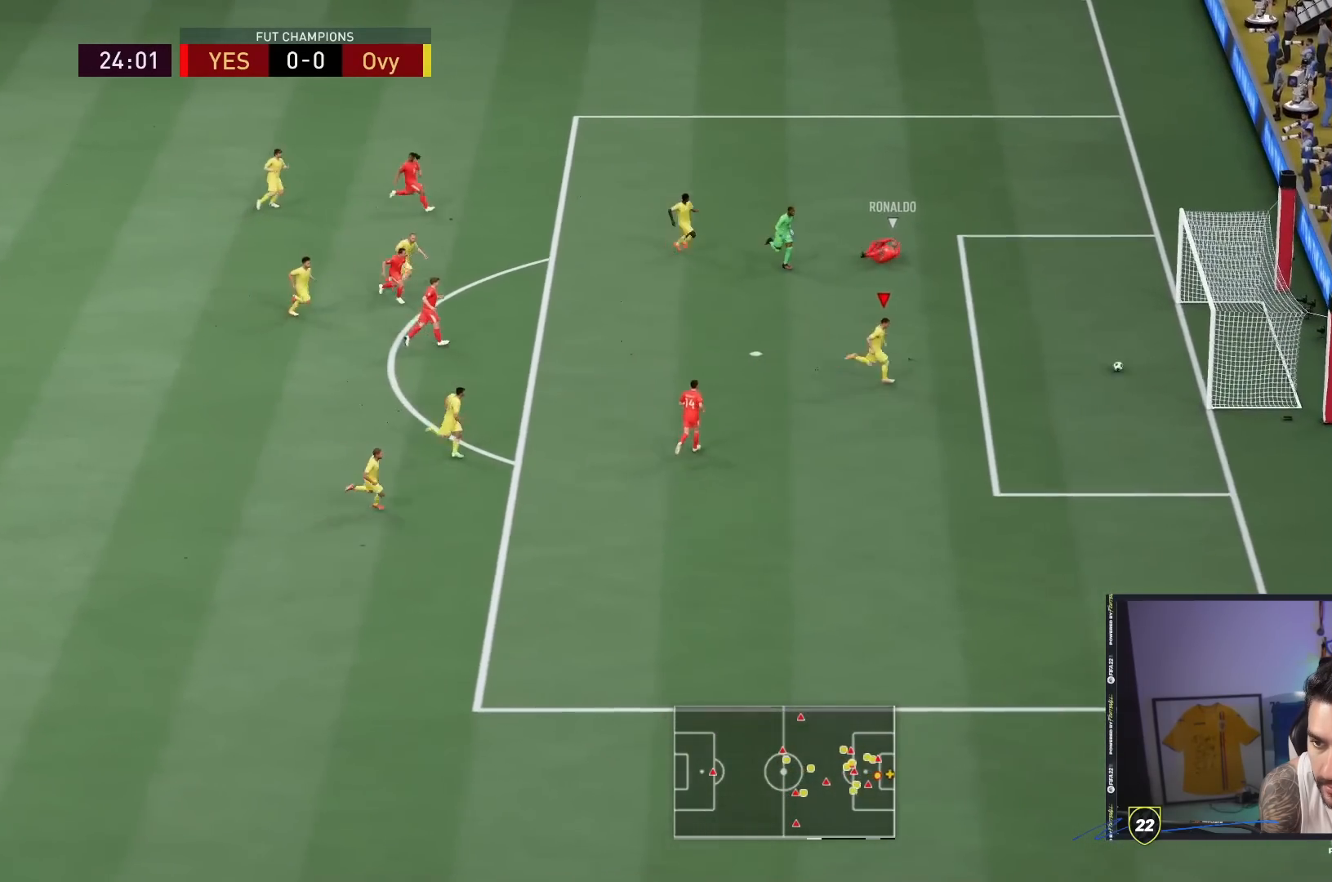
{"dt_ms": 500, "buttons": ["SQUARE"], "left_stick": "up-left", "right_stick": "center", "events": [[17, "left_stick", "right"], [200, "R2", "up"], [250, "left_stick", "up-left"], [317, "SQUARE", "down"]]}
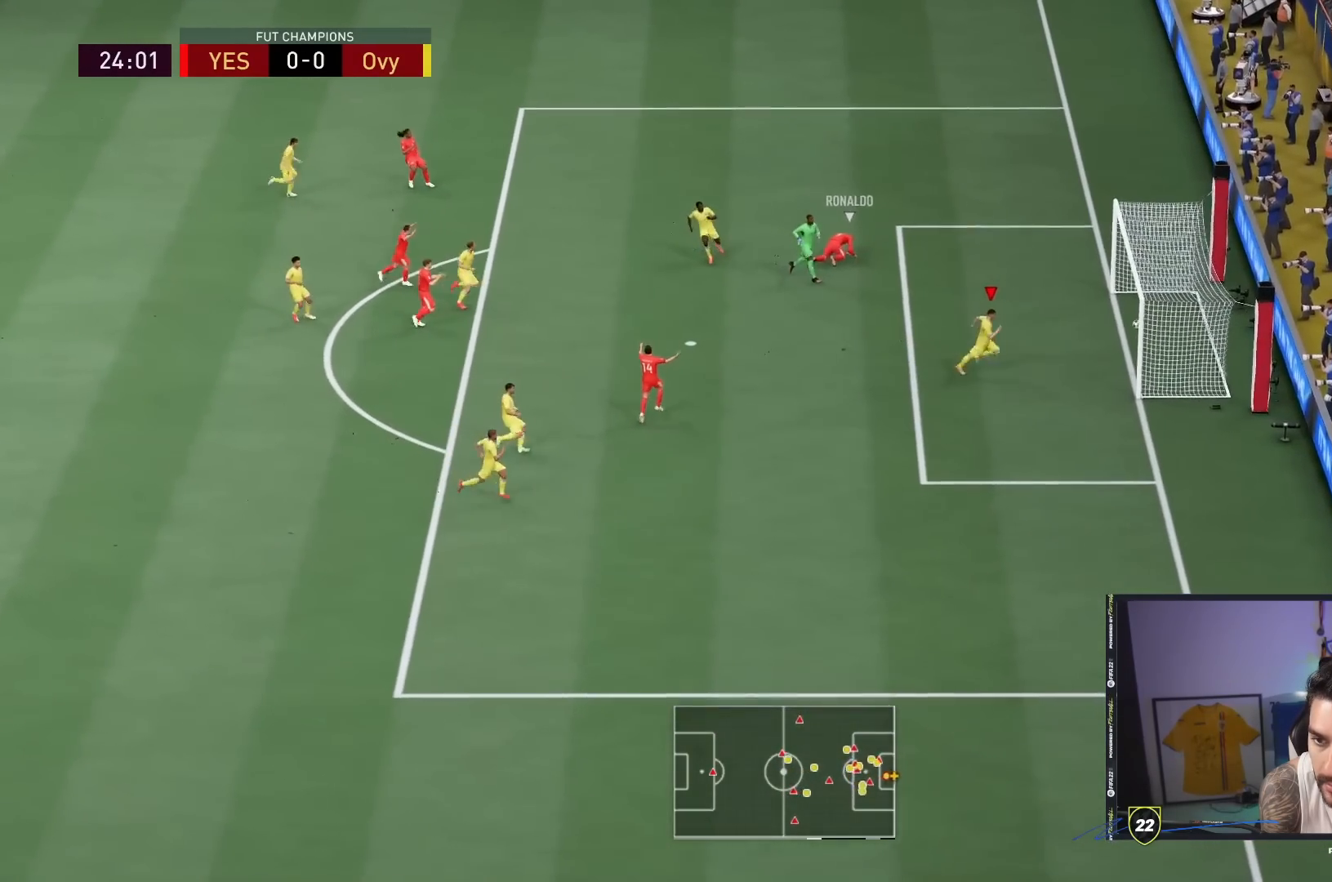
{"dt_ms": 500, "buttons": [], "left_stick": "up-left", "right_stick": "center", "events": [[83, "SQUARE", "up"]]}
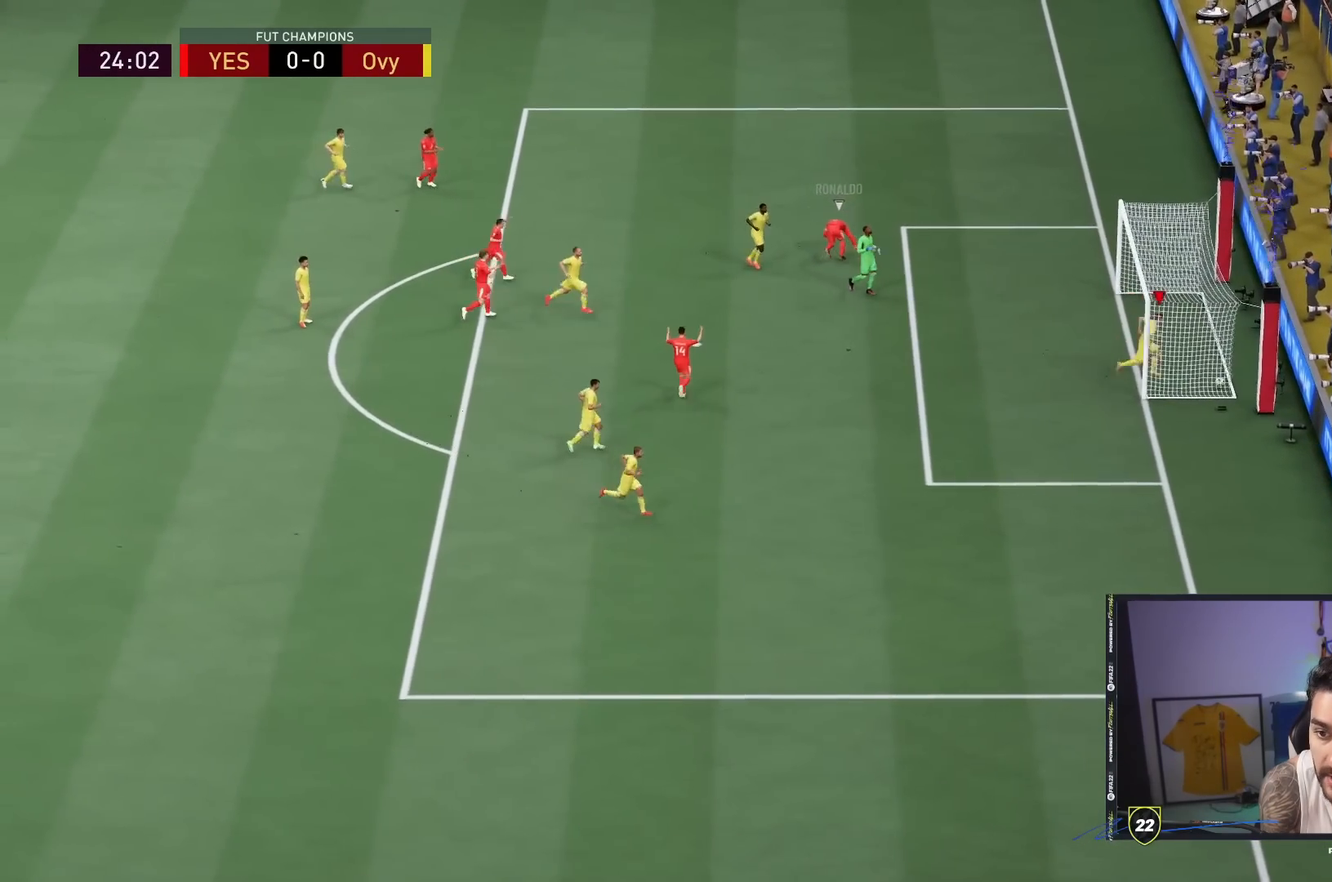
{"dt_ms": 500, "buttons": [], "left_stick": "center", "right_stick": "center", "events": [[233, "left_stick", "center"]]}
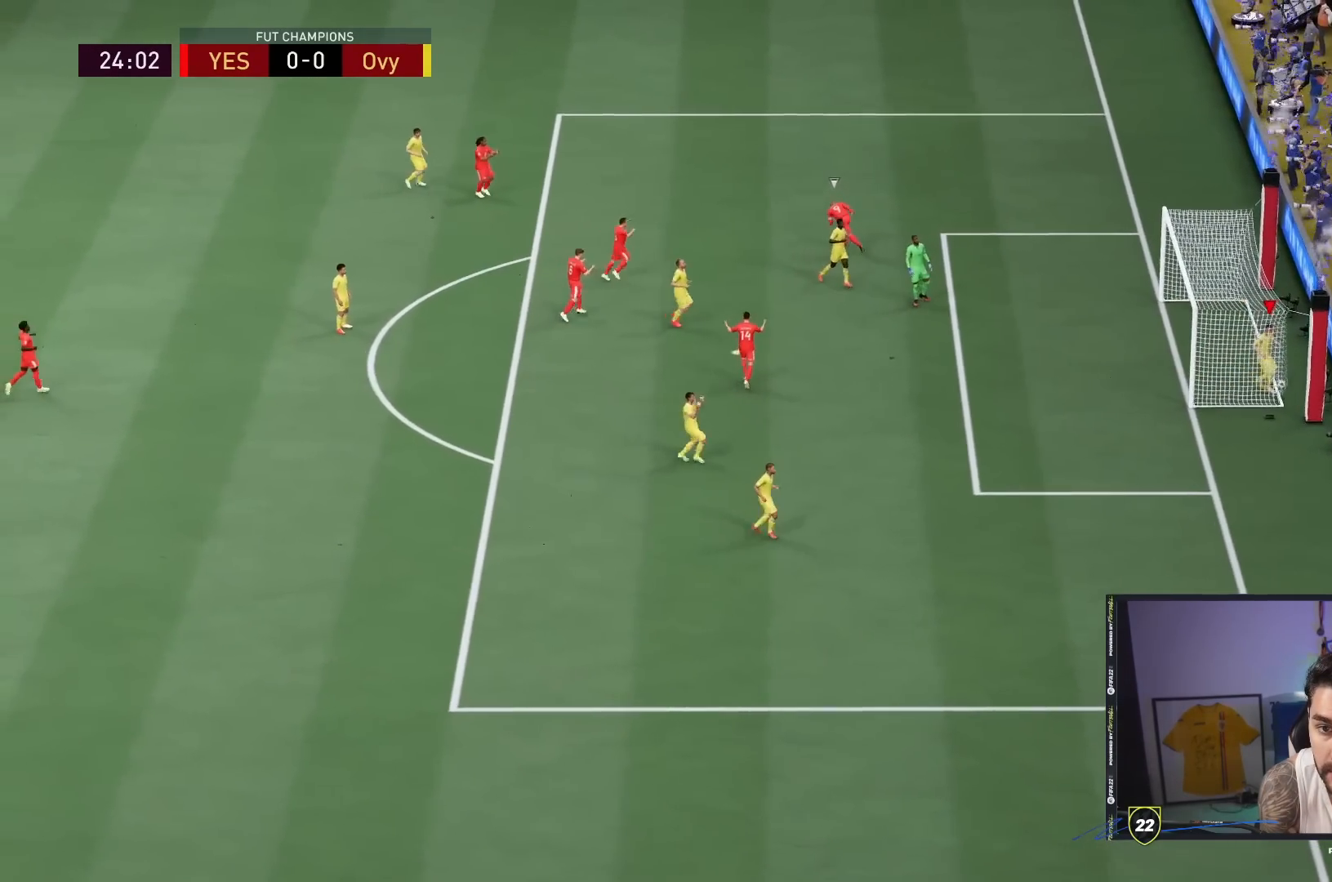
{"dt_ms": 500, "buttons": [], "left_stick": "center", "right_stick": "center", "events": []}
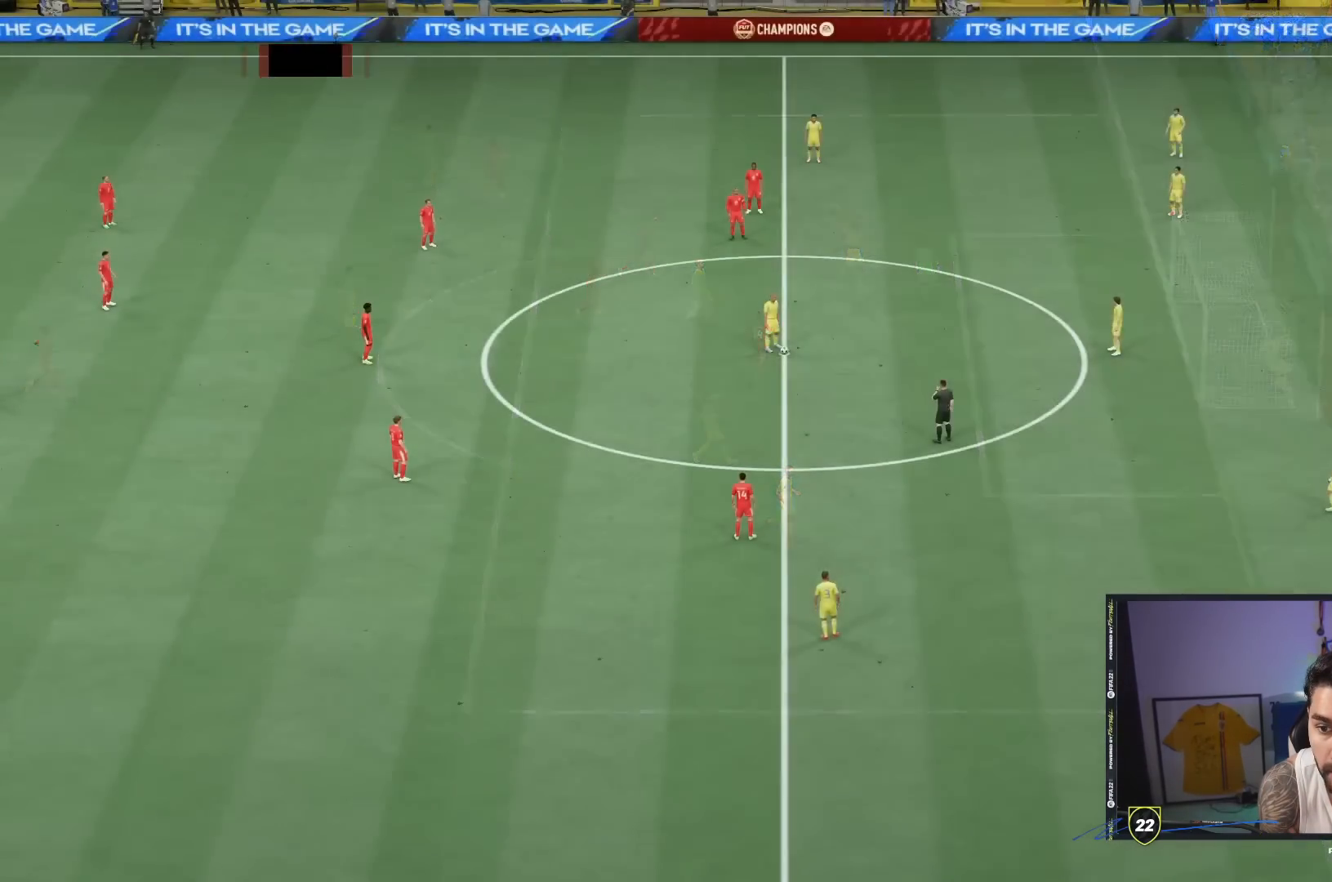
{"dt_ms": 500, "buttons": [], "left_stick": "right", "right_stick": "center", "events": [[333, "CROSS", "down"], [333, "left_stick", "right"], [467, "CROSS", "up"]]}
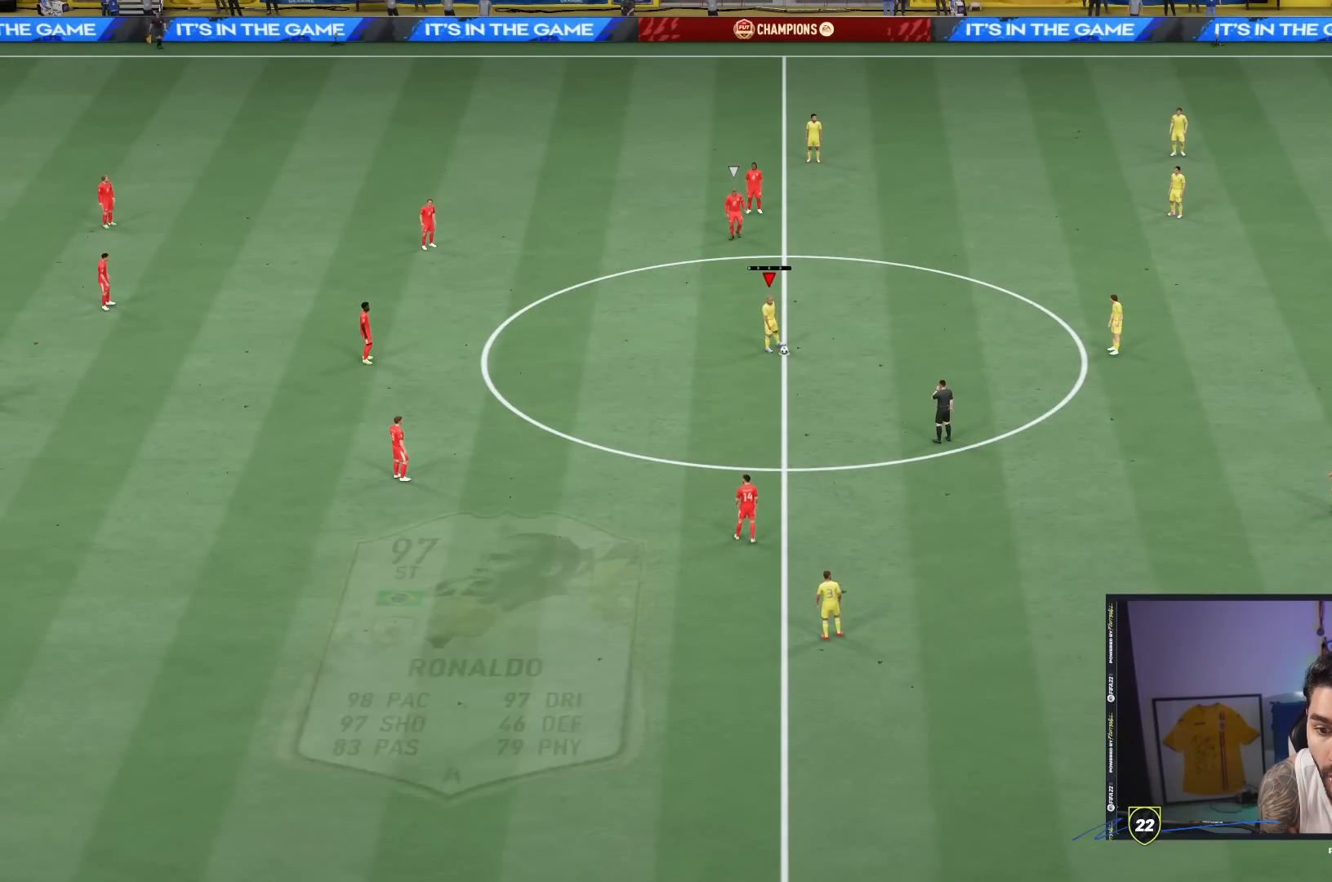
{"dt_ms": 500, "buttons": [], "left_stick": "center", "right_stick": "center", "events": [[50, "CROSS", "down"], [150, "CROSS", "up"], [217, "CROSS", "down"], [250, "CROSS", "up"], [417, "left_stick", "center"]]}
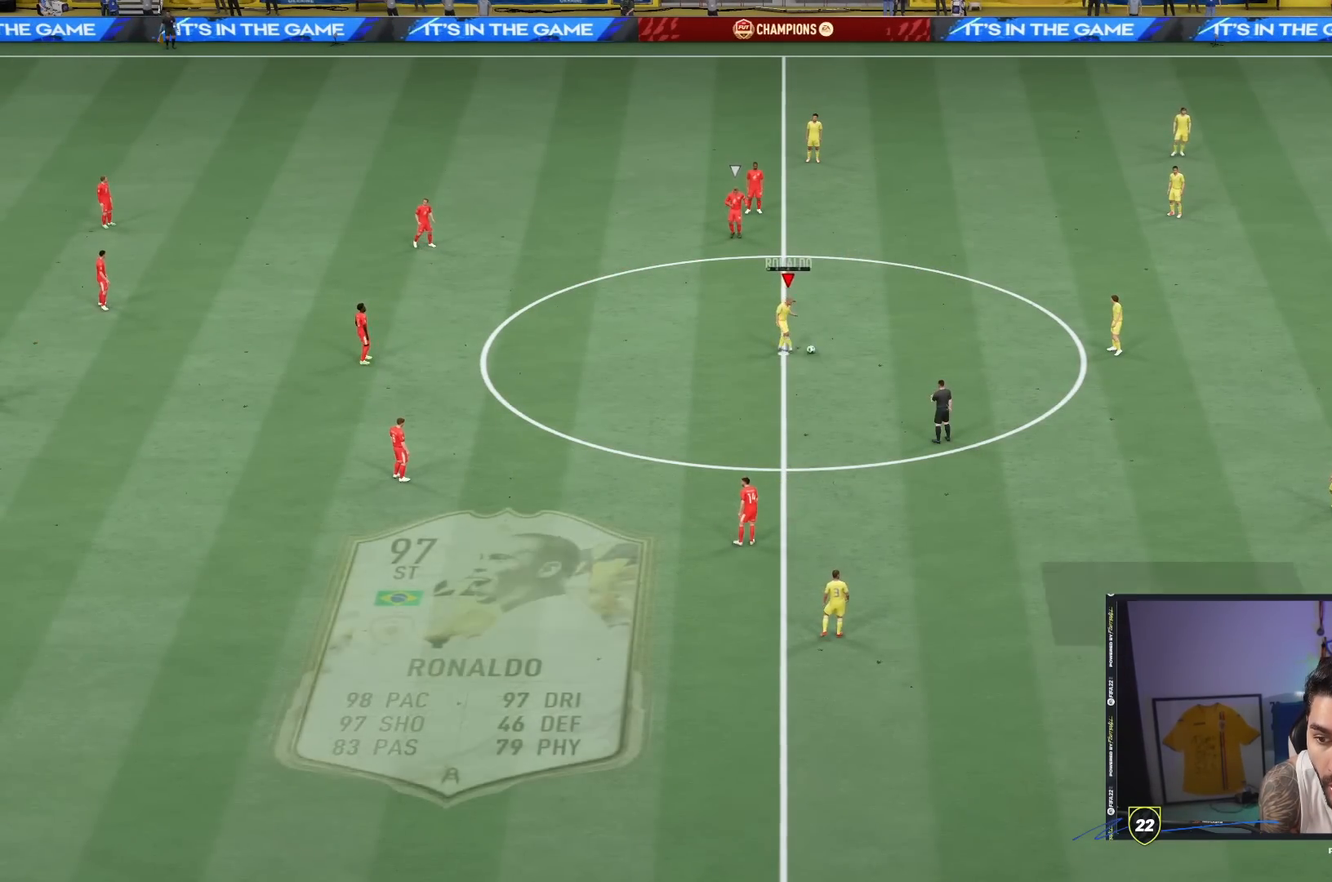
{"dt_ms": 500, "buttons": ["CROSS"], "left_stick": "down", "right_stick": "center", "events": [[350, "CROSS", "down"], [350, "left_stick", "down"]]}